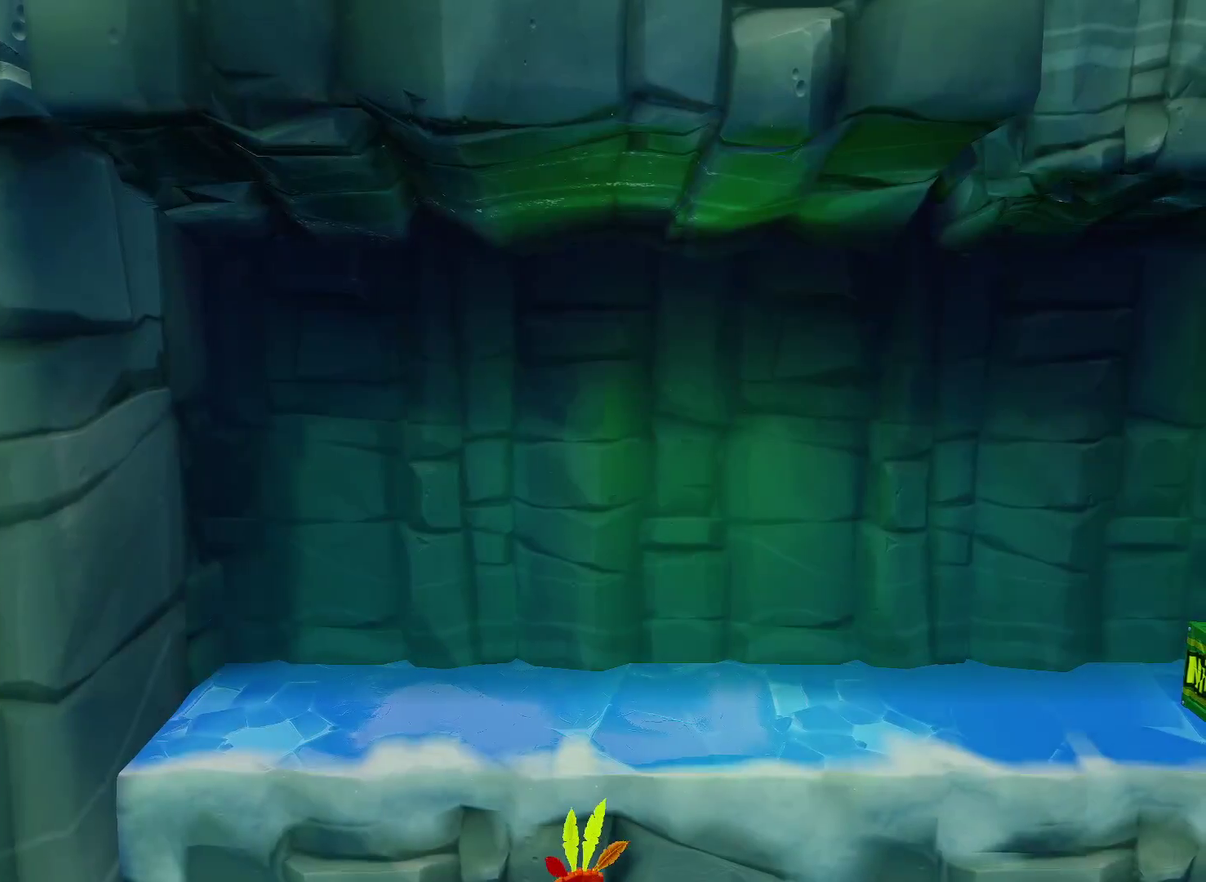
Gameplay with a controller (PlayStation layout); each line is a JSON object with the inputs held at the frame after it. "events" lists button and stick changes between this image and that frame as [ms after this image, input, new state], when the widget could be followed in between.
{"buttons": [], "left_stick": "up", "right_stick": "center"}
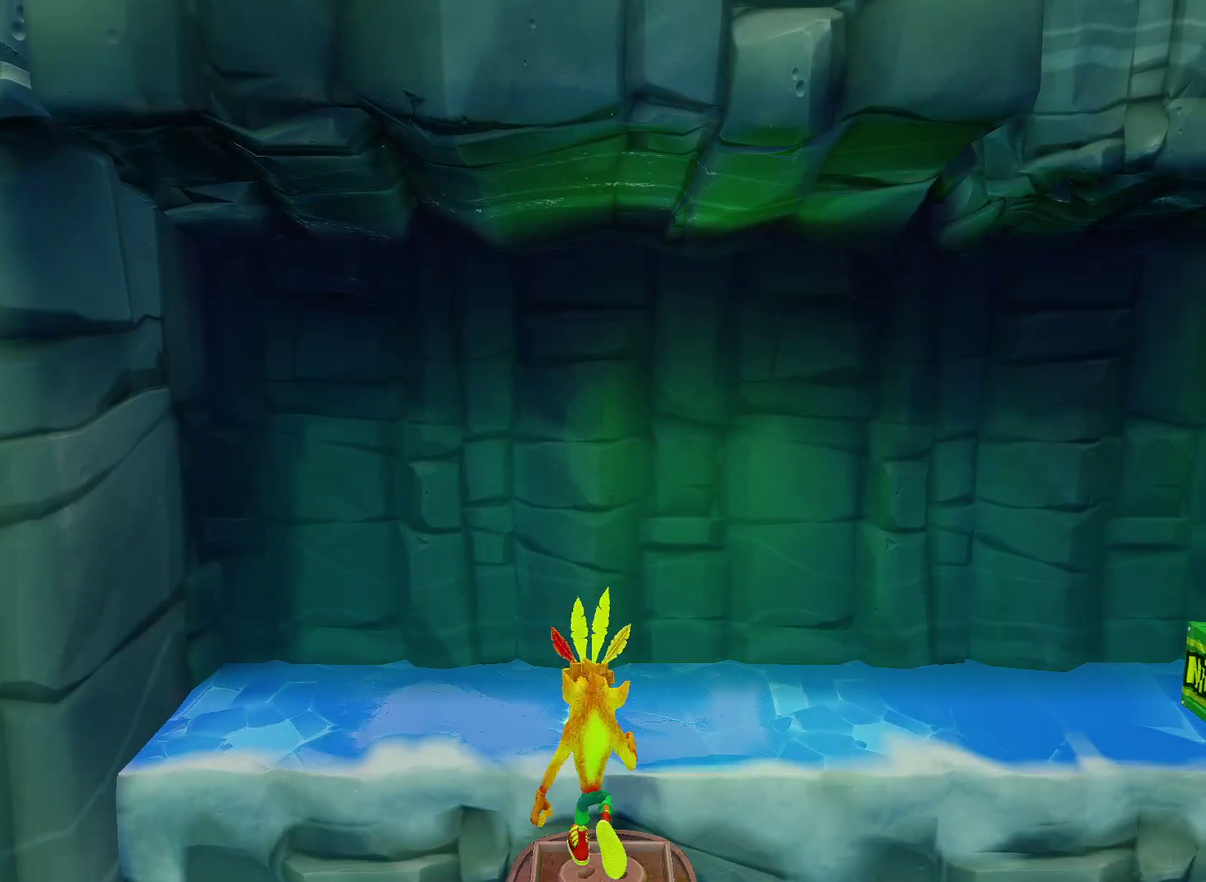
{"buttons": [], "left_stick": "up", "right_stick": "center", "events": [[183, "R1", "down"], [333, "R1", "up"]]}
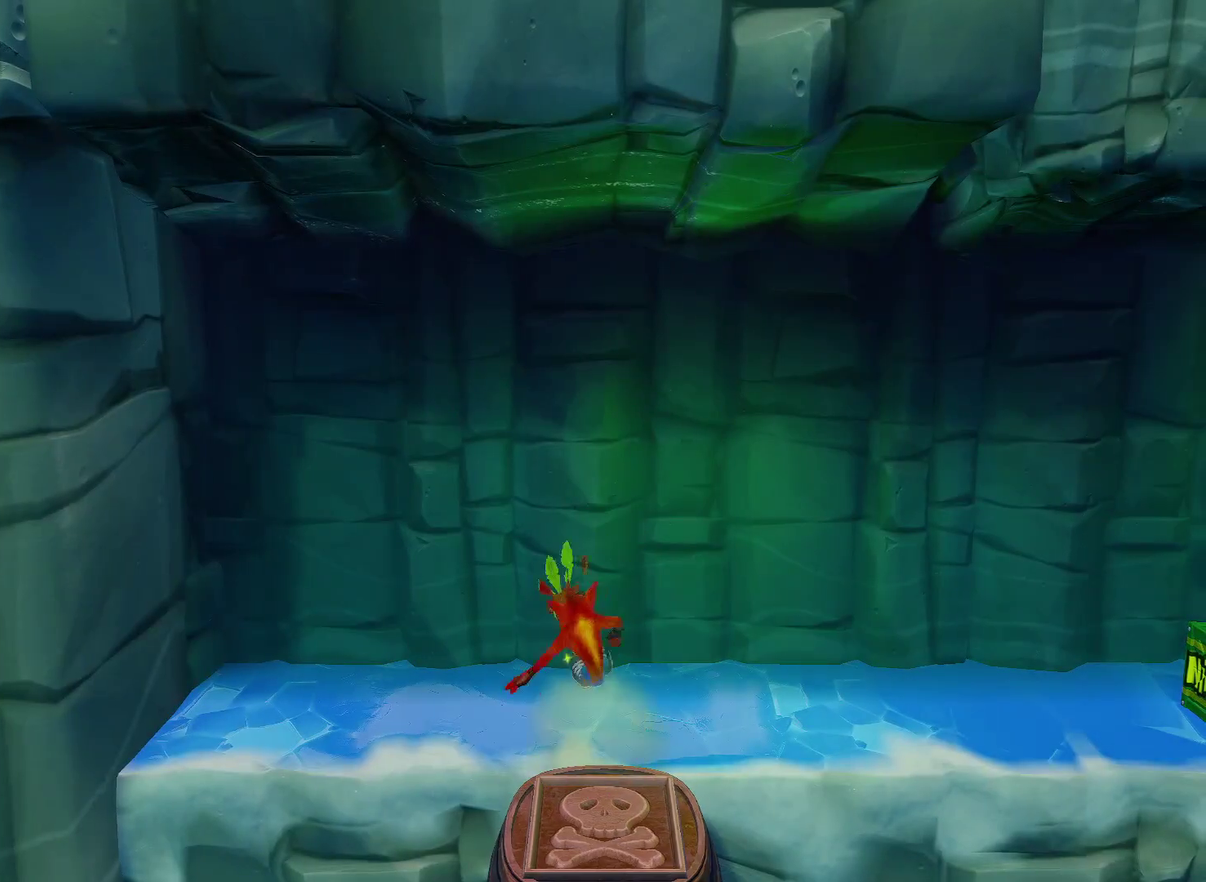
{"buttons": [], "left_stick": "right", "right_stick": "center", "events": [[167, "R1", "down"], [317, "R1", "up"], [400, "left_stick", "up-right"], [450, "left_stick", "right"]]}
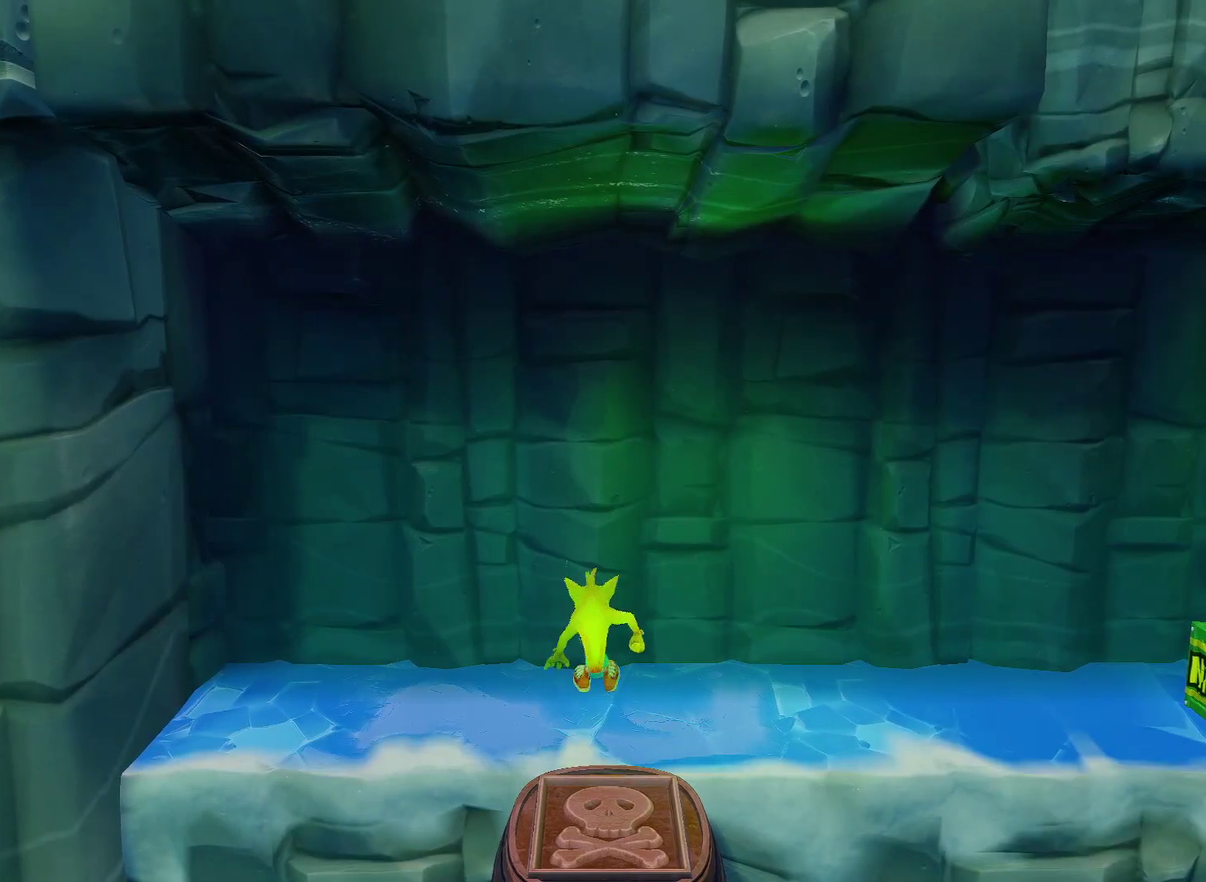
{"buttons": [], "left_stick": "right", "right_stick": "center", "events": [[183, "R1", "down"], [383, "R1", "up"]]}
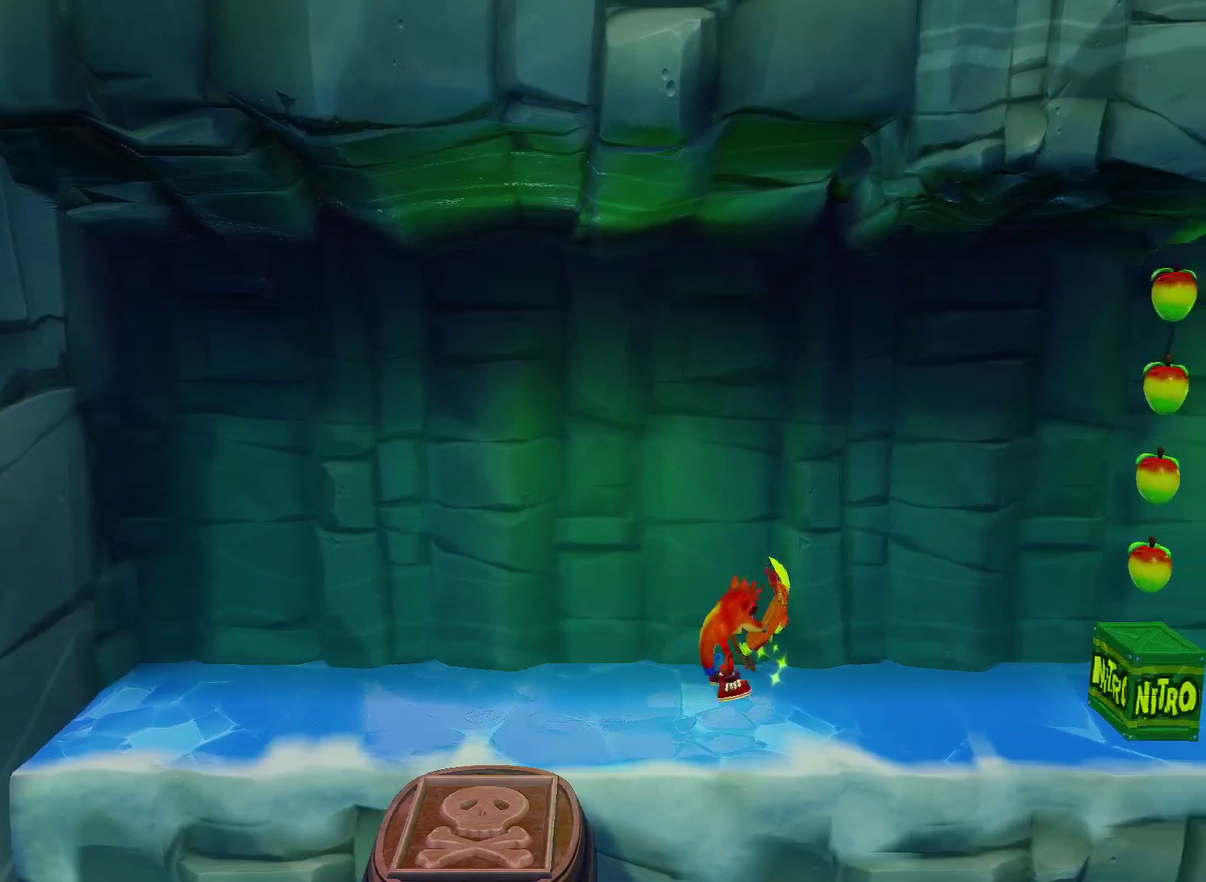
{"buttons": [], "left_stick": "right", "right_stick": "center", "events": [[150, "R1", "down"], [350, "R1", "up"]]}
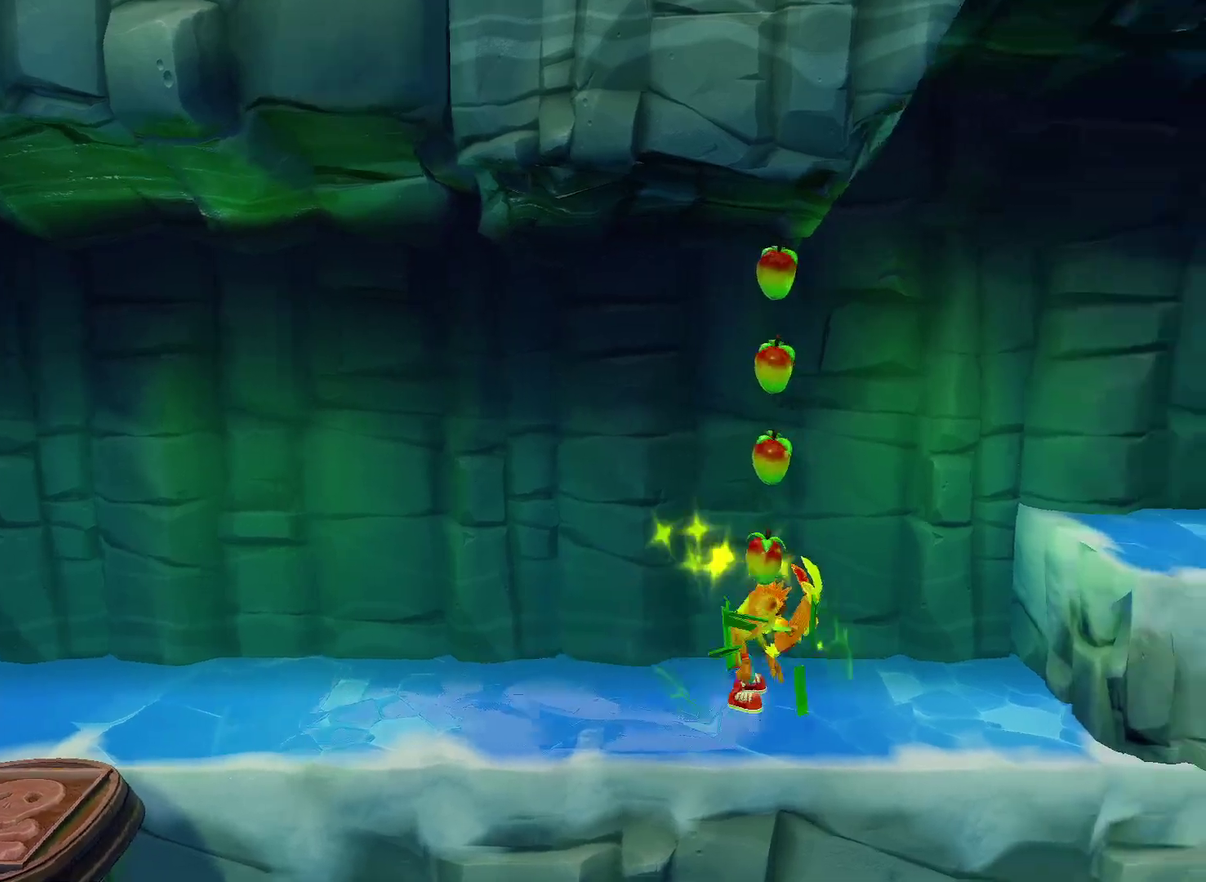
{"buttons": [], "left_stick": "right", "right_stick": "center", "events": [[133, "R1", "down"], [283, "CROSS", "down"], [467, "CROSS", "up"], [467, "R1", "up"]]}
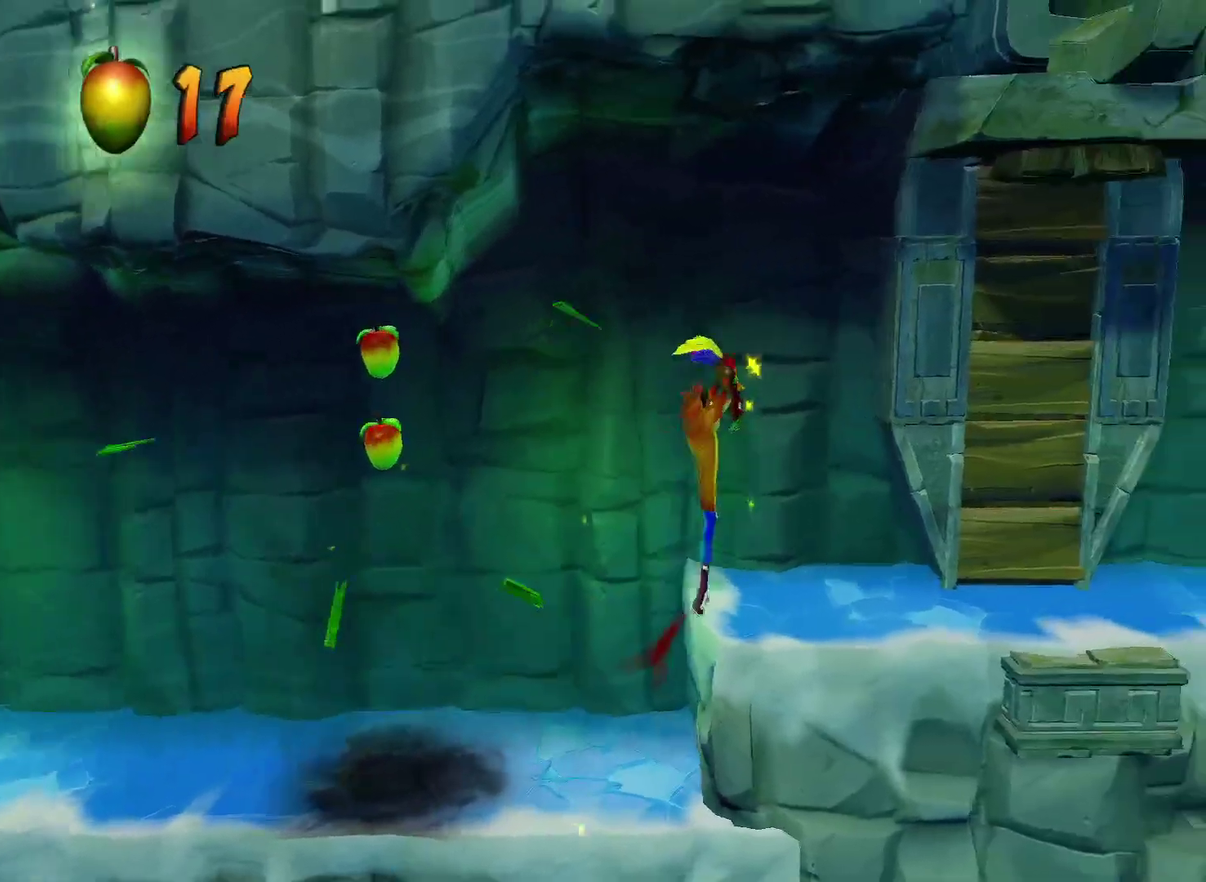
{"buttons": ["R1"], "left_stick": "right", "right_stick": "center", "events": [[67, "left_stick", "down-right"], [283, "left_stick", "right"], [467, "R1", "down"]]}
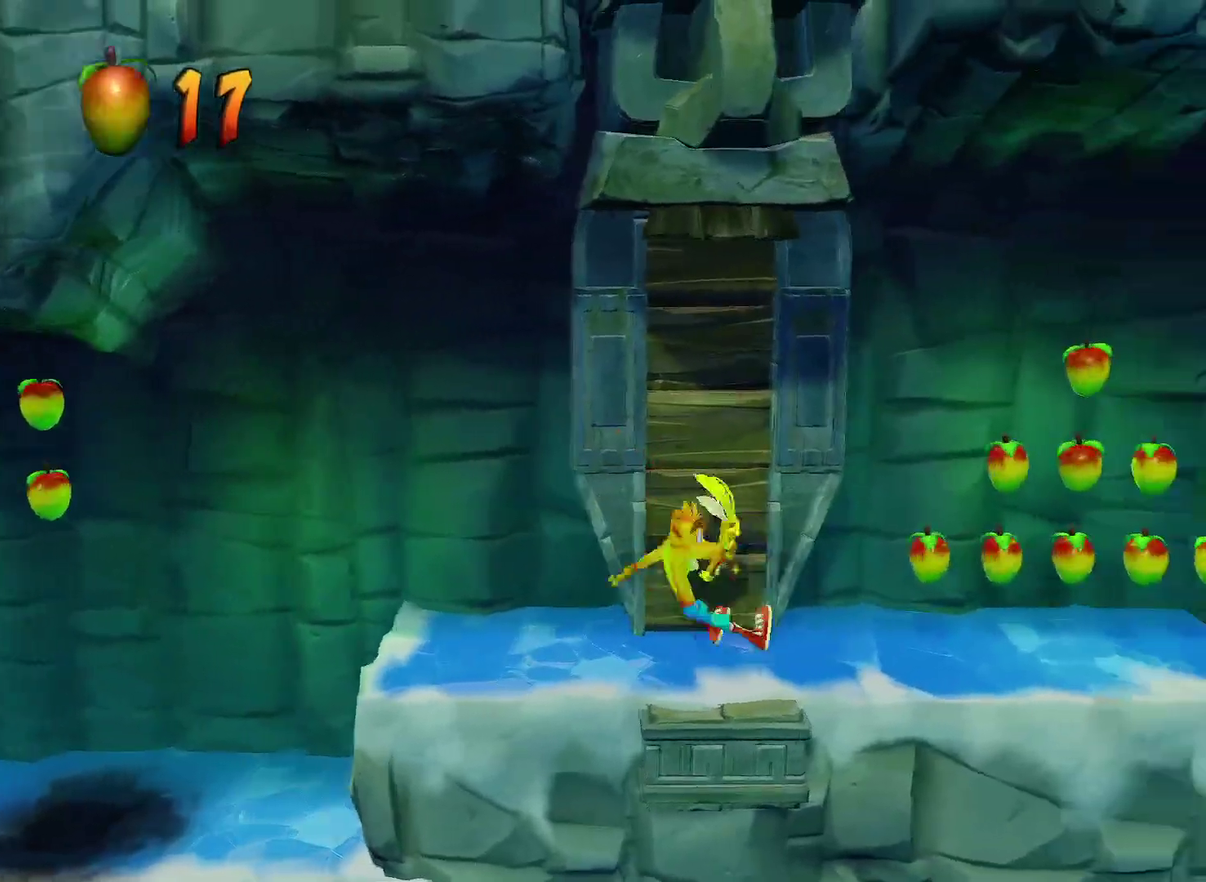
{"buttons": ["R1"], "left_stick": "right", "right_stick": "center", "events": [[150, "R1", "up"], [417, "R1", "down"]]}
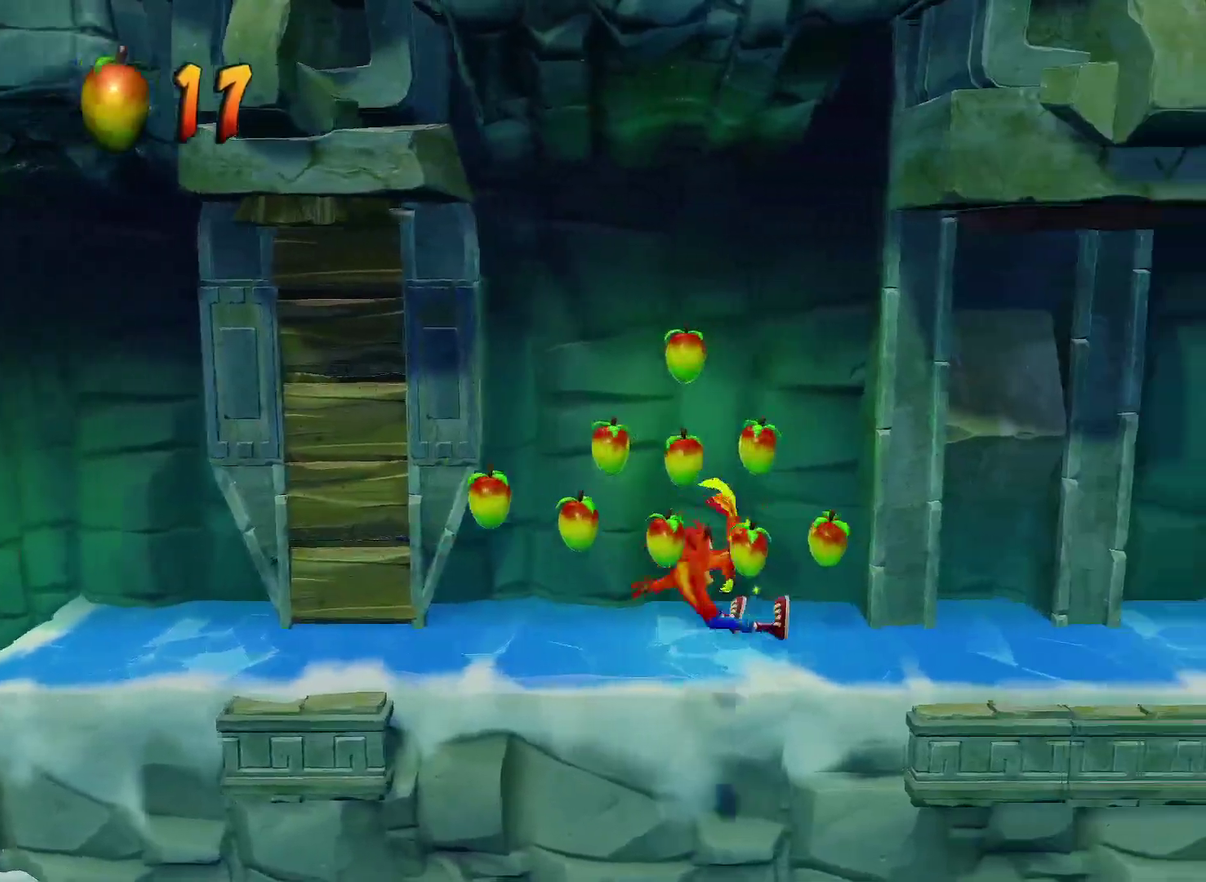
{"buttons": ["R1"], "left_stick": "right", "right_stick": "center", "events": [[117, "R1", "up"], [367, "R1", "down"]]}
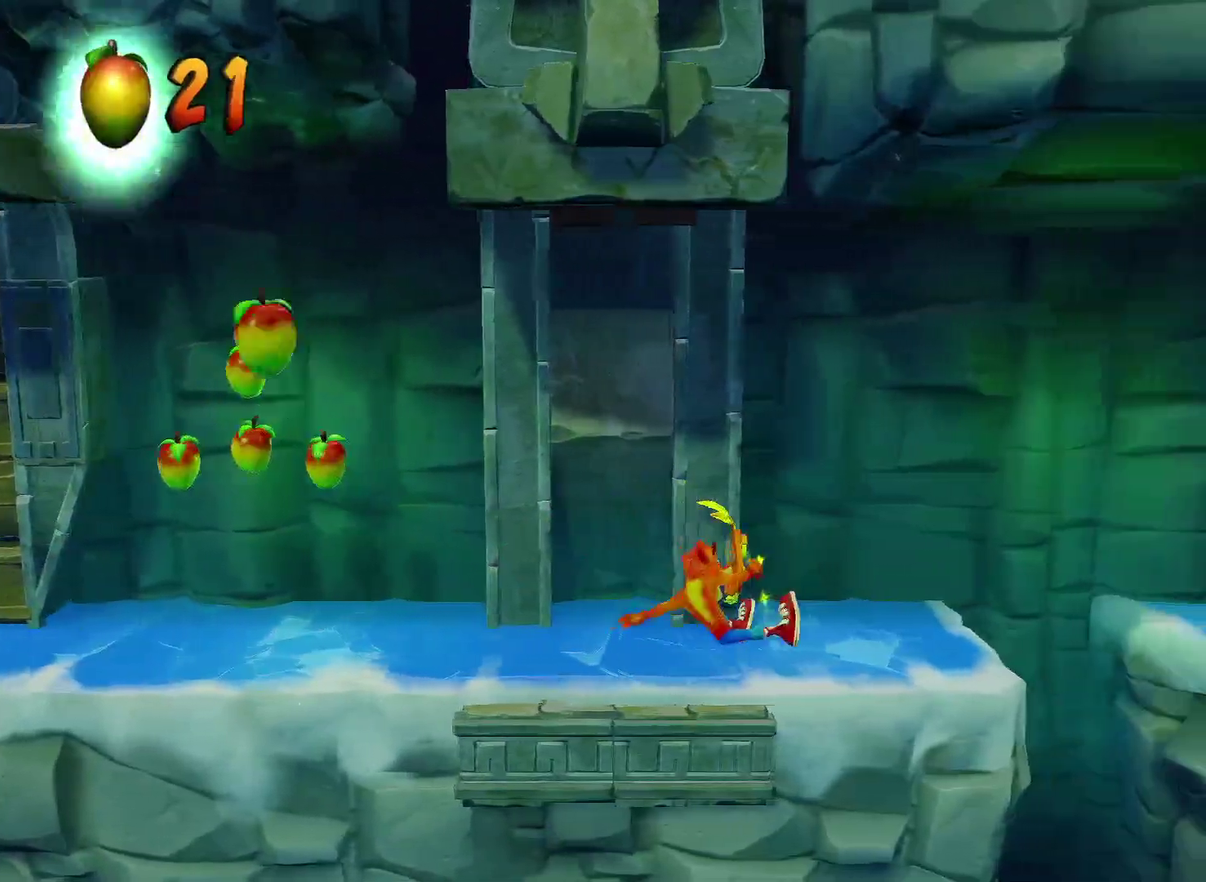
{"buttons": [], "left_stick": "right", "right_stick": "center", "events": [[67, "R1", "up"], [317, "CROSS", "down"], [433, "CROSS", "up"]]}
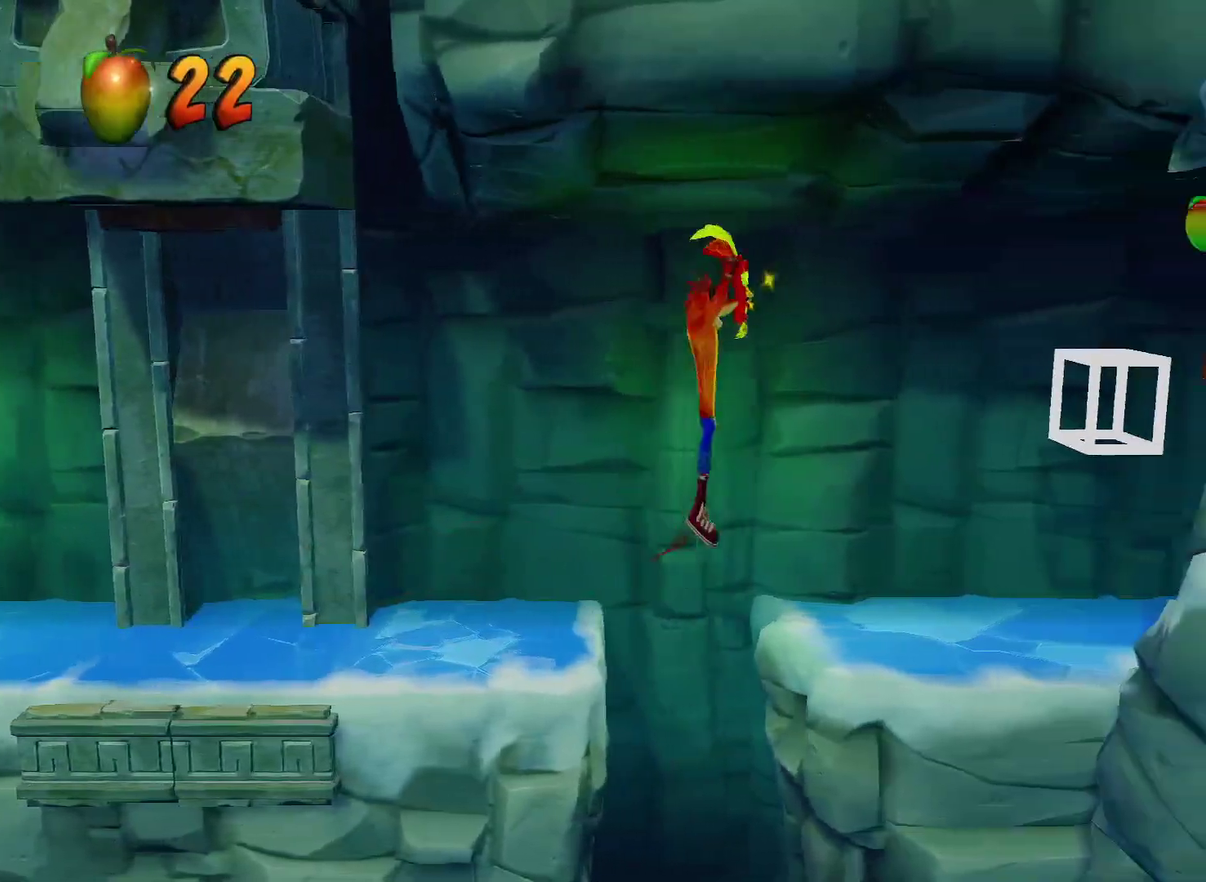
{"buttons": [], "left_stick": "right", "right_stick": "center", "events": []}
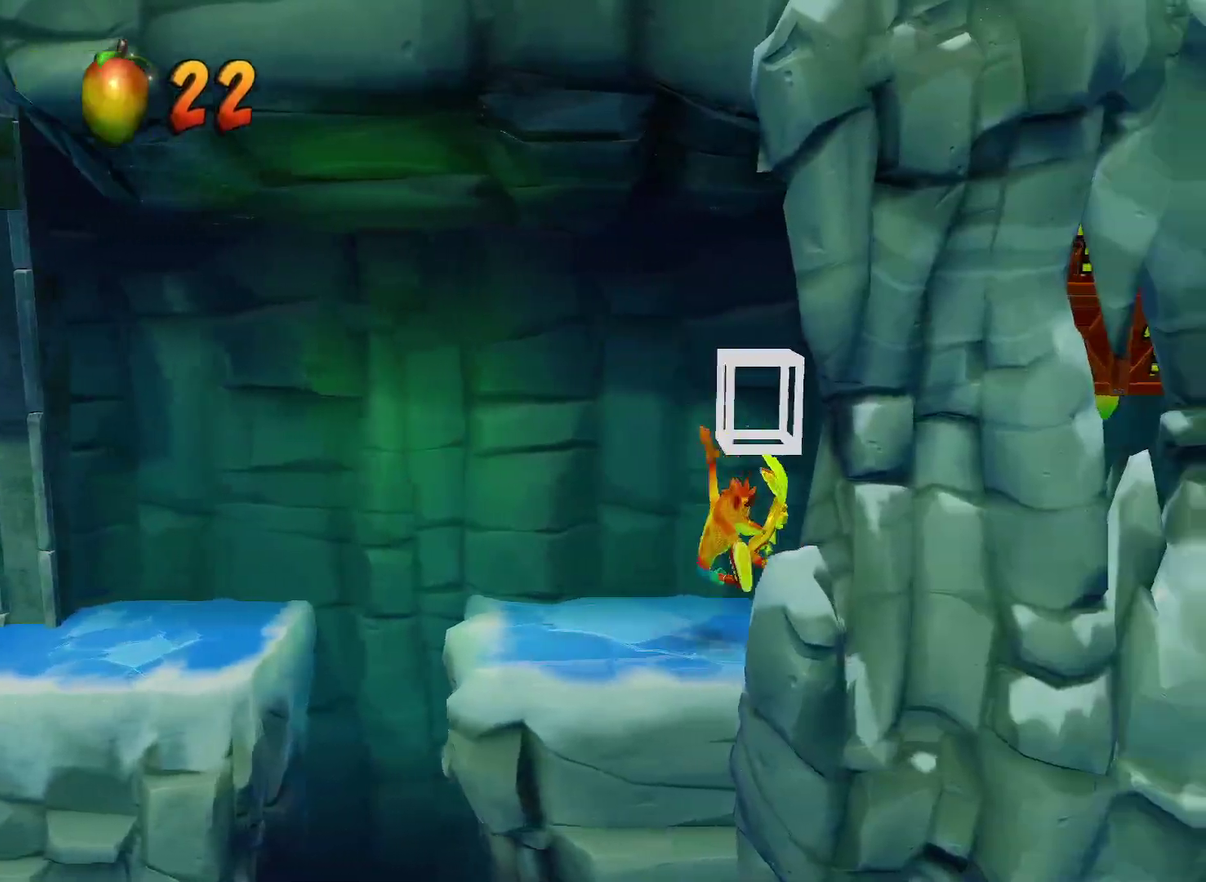
{"buttons": ["R1"], "left_stick": "right", "right_stick": "center", "events": [[50, "R1", "down"], [217, "R1", "up"], [483, "R1", "down"]]}
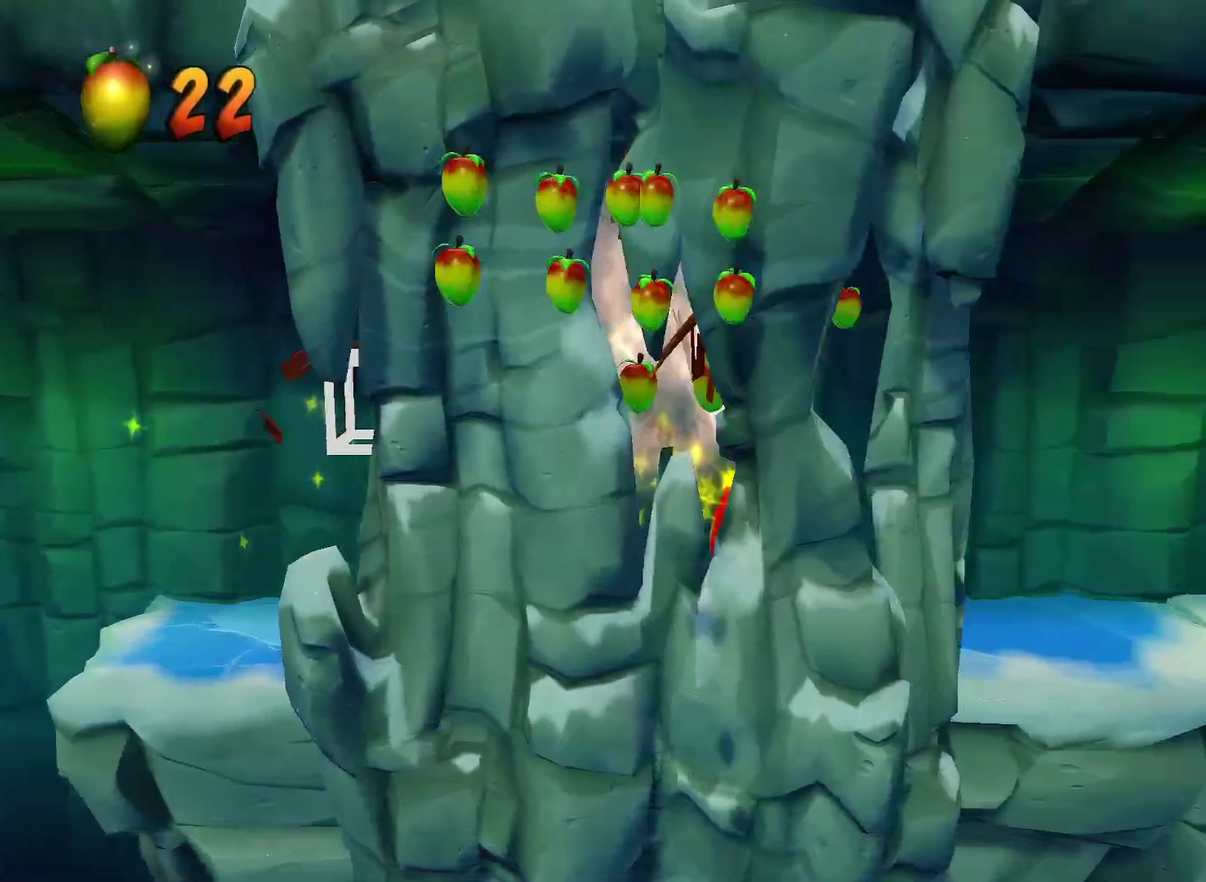
{"buttons": ["R1"], "left_stick": "right", "right_stick": "center", "events": [[200, "R1", "up"], [500, "R1", "down"]]}
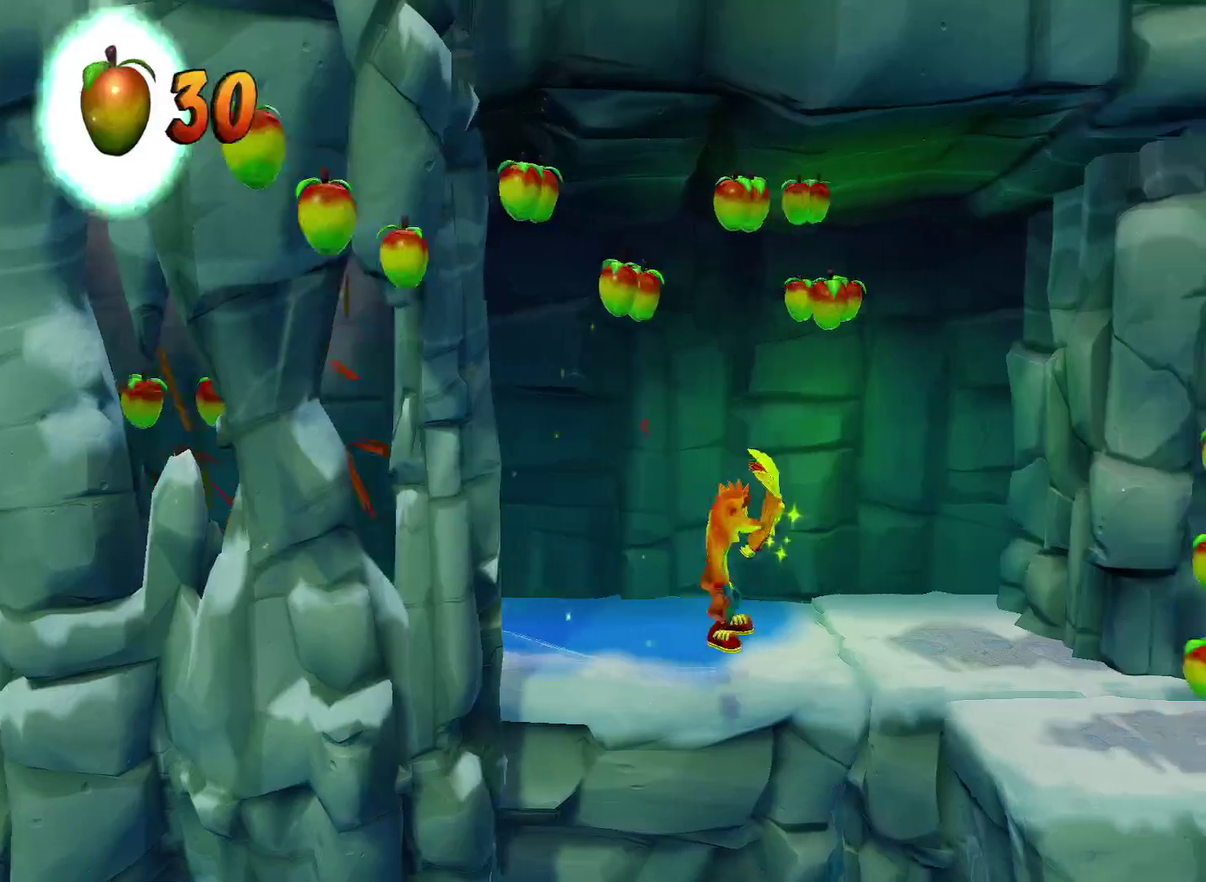
{"buttons": ["CROSS"], "left_stick": "down-right", "right_stick": "center", "events": [[150, "left_stick", "down-right"], [200, "R1", "up"], [200, "SQUARE", "down"], [317, "CROSS", "down"], [317, "SQUARE", "up"]]}
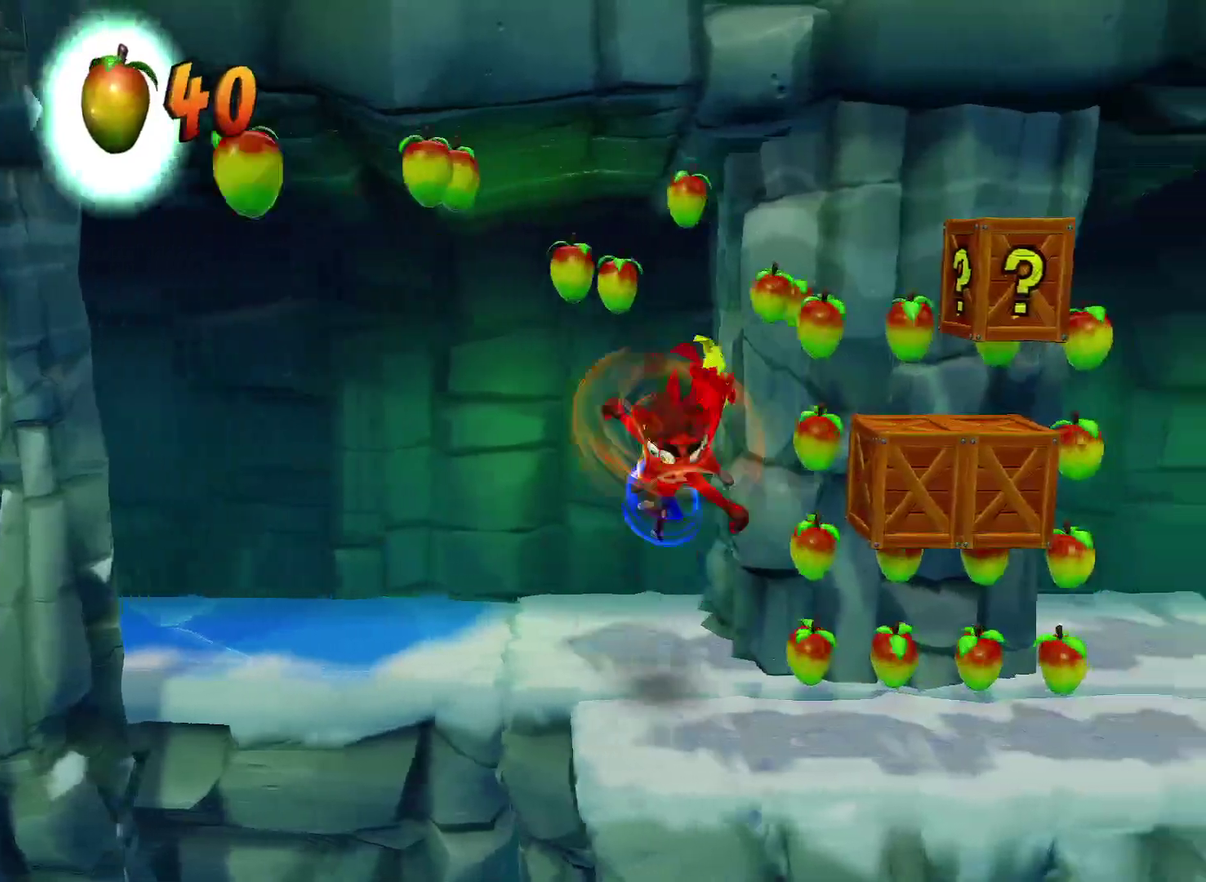
{"buttons": ["R1"], "left_stick": "right", "right_stick": "center", "events": [[117, "CROSS", "up"], [217, "left_stick", "right"], [450, "R1", "down"]]}
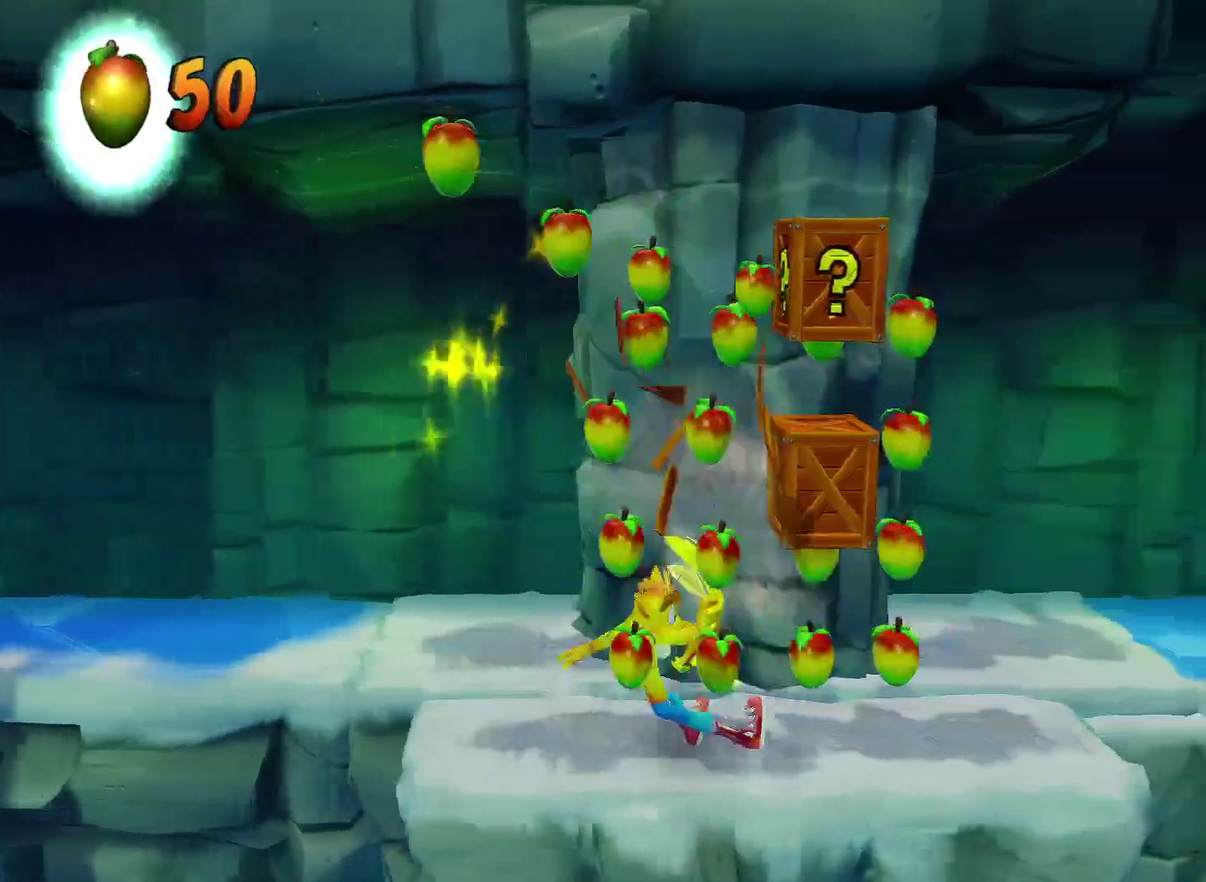
{"buttons": [], "left_stick": "up-right", "right_stick": "center", "events": [[167, "R1", "up"], [183, "left_stick", "up-right"], [217, "SQUARE", "down"], [300, "SQUARE", "up"], [383, "CROSS", "down"], [467, "CROSS", "up"]]}
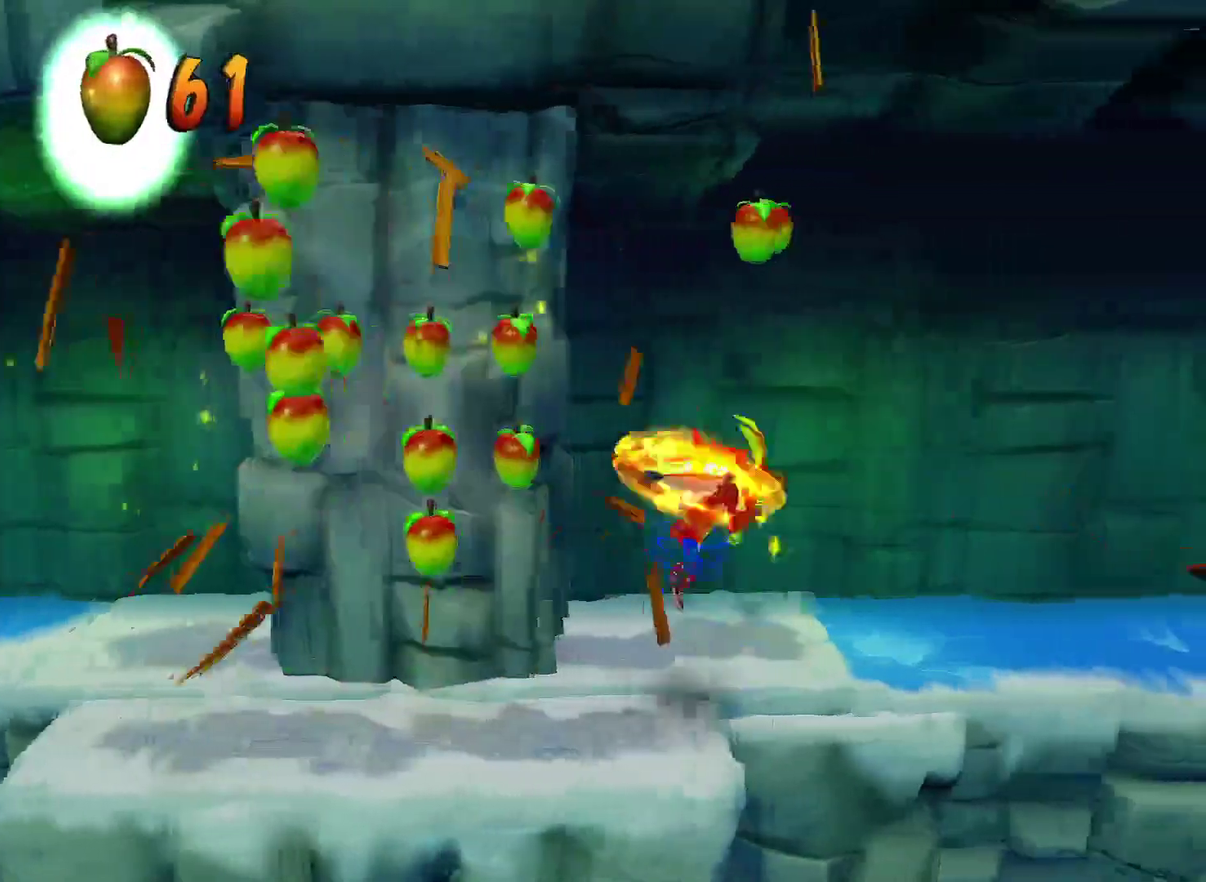
{"buttons": ["R1"], "left_stick": "right", "right_stick": "center", "events": [[250, "left_stick", "right"], [483, "R1", "down"]]}
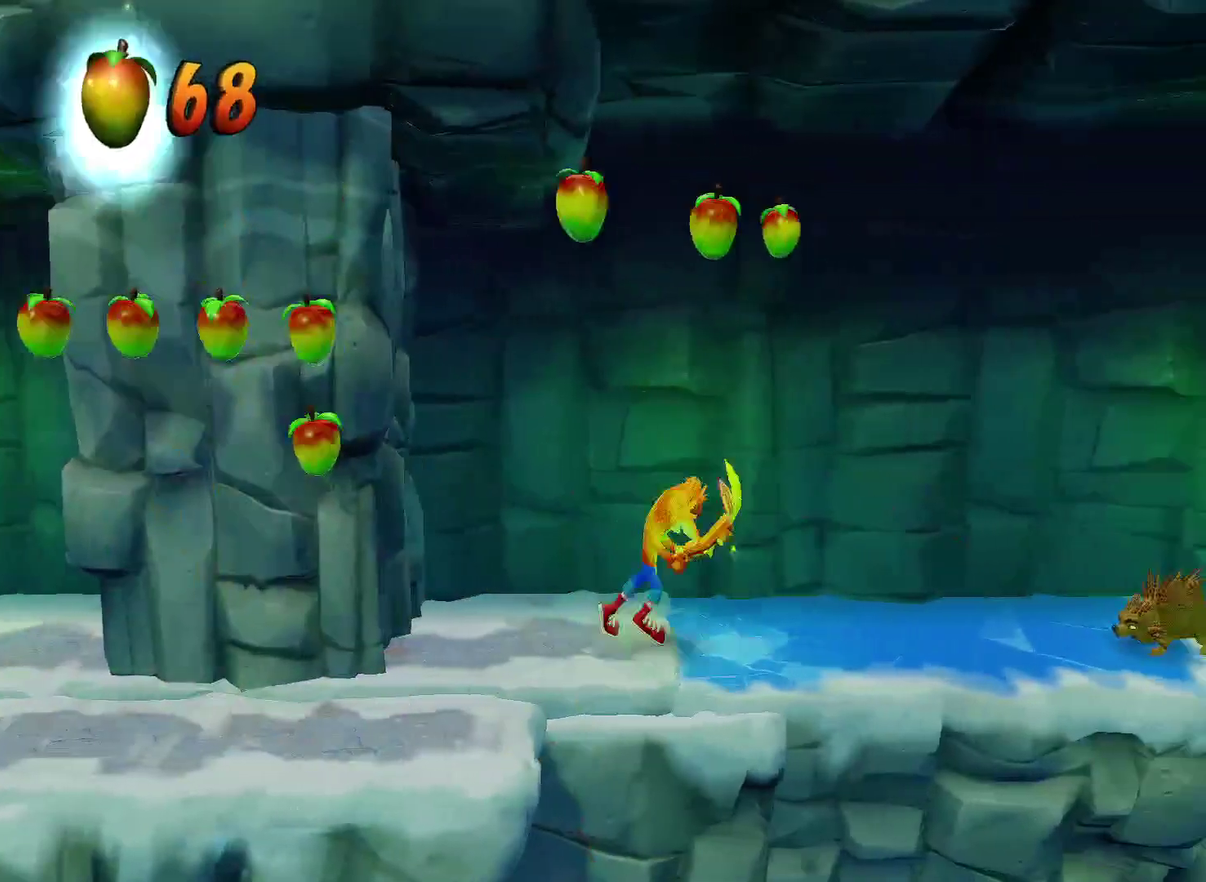
{"buttons": ["R1"], "left_stick": "right", "right_stick": "center", "events": [[200, "R1", "up"], [433, "R1", "down"]]}
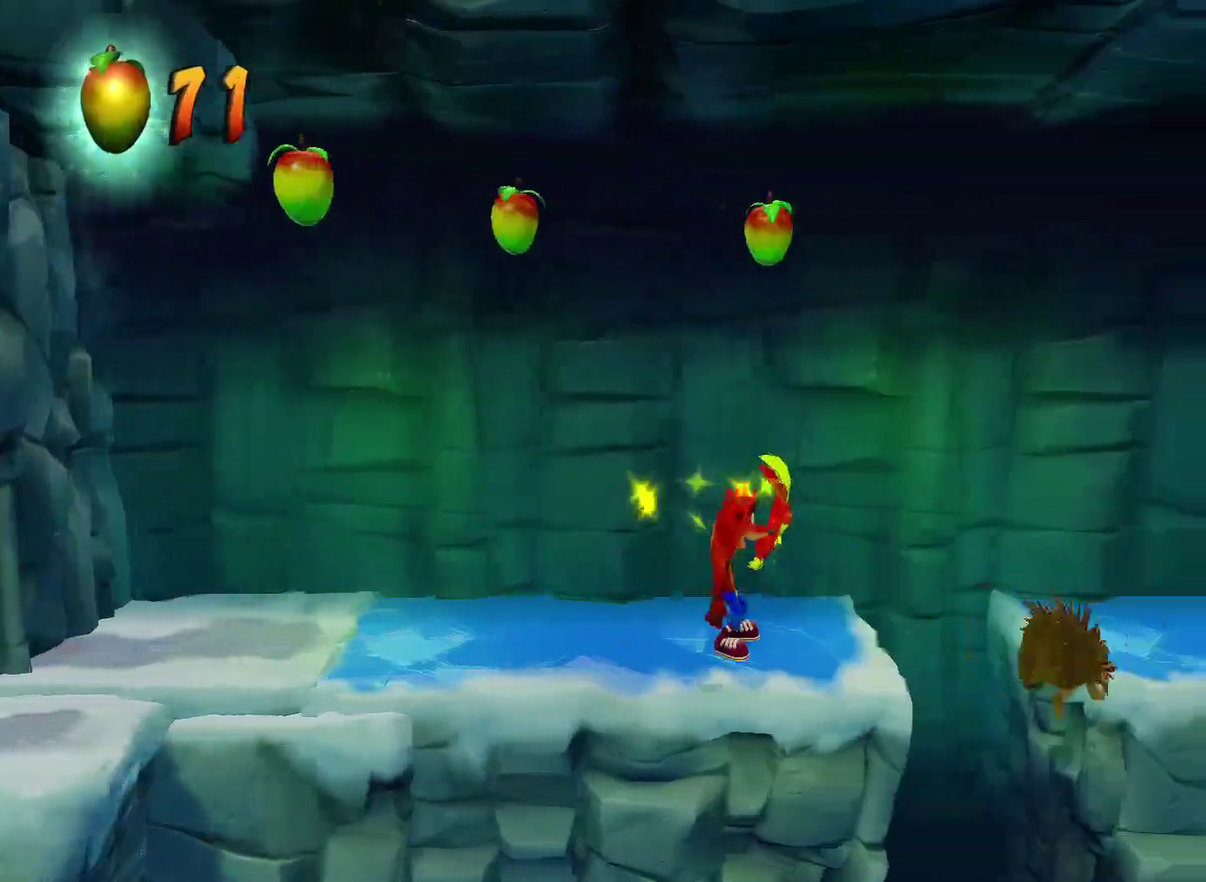
{"buttons": [], "left_stick": "right", "right_stick": "center", "events": [[150, "CROSS", "down"], [167, "R1", "up"], [300, "CROSS", "up"]]}
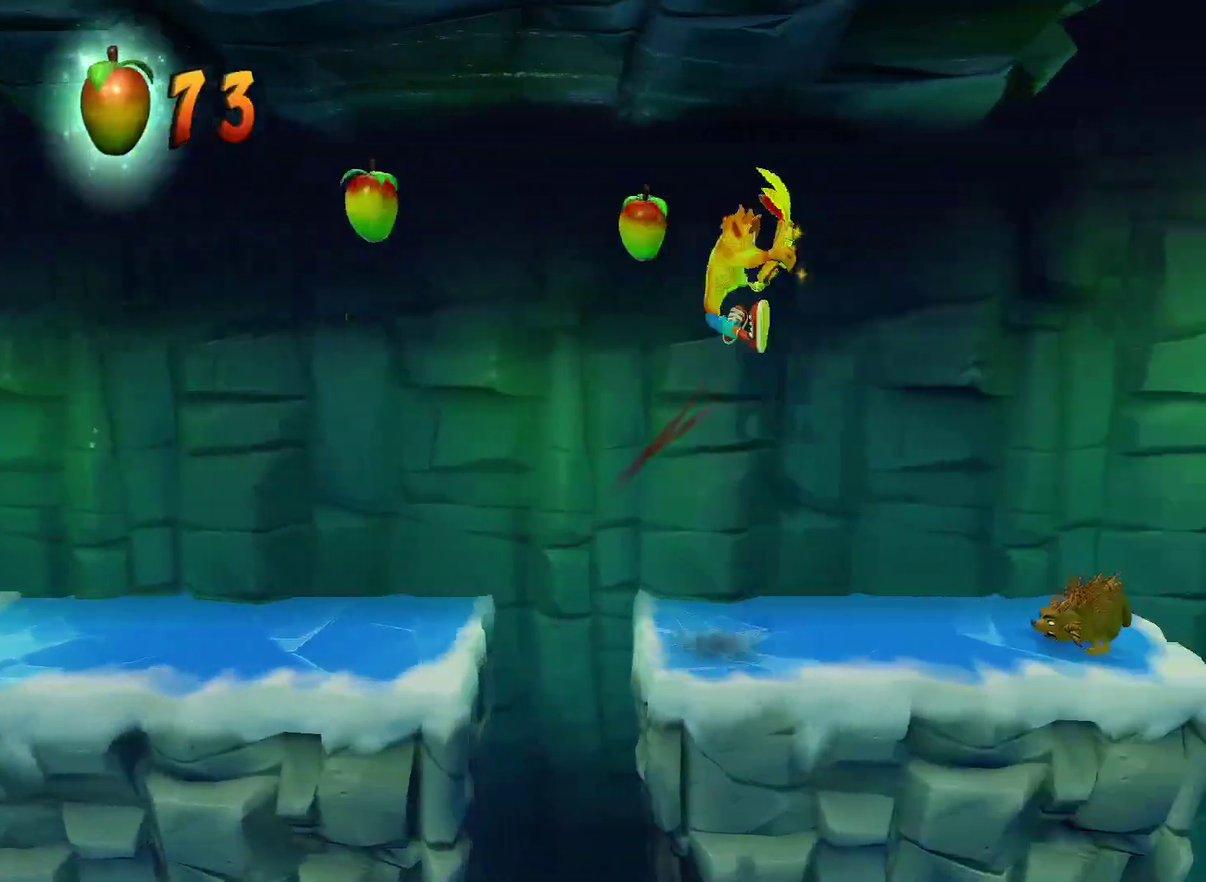
{"buttons": [], "left_stick": "right", "right_stick": "center", "events": [[217, "SQUARE", "down"], [367, "SQUARE", "up"]]}
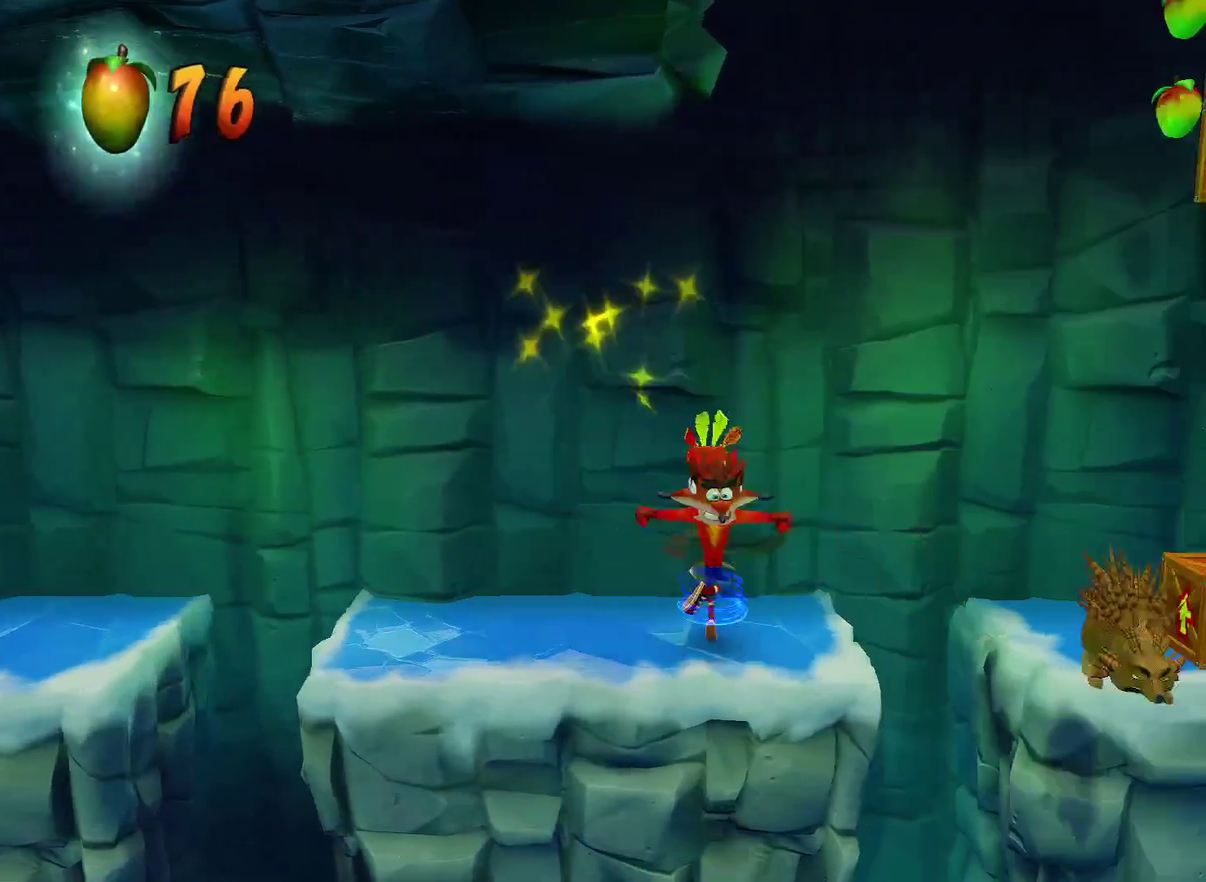
{"buttons": [], "left_stick": "up-left", "right_stick": "center", "events": [[233, "CROSS", "down"], [433, "CROSS", "up"], [467, "left_stick", "up-left"]]}
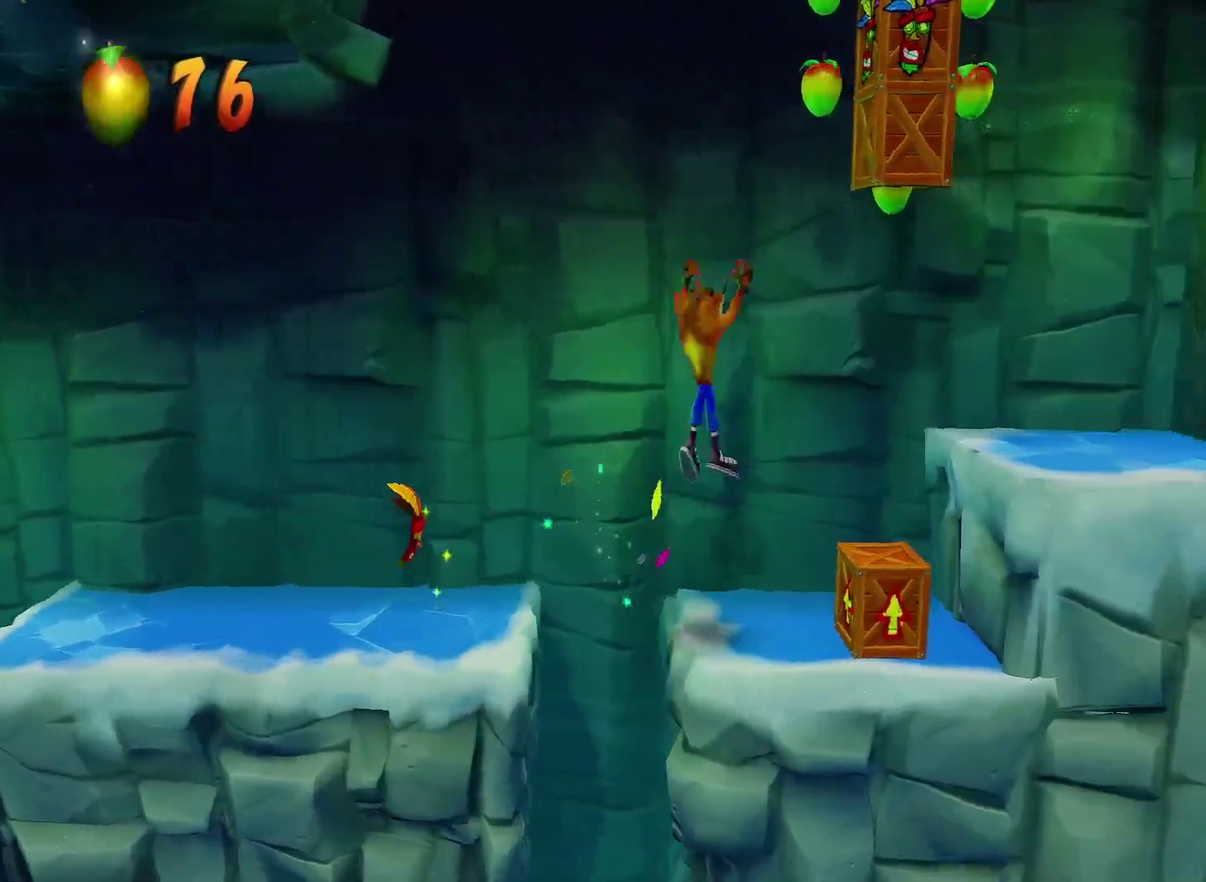
{"buttons": ["CROSS"], "left_stick": "up-left", "right_stick": "center", "events": [[83, "left_stick", "right"], [183, "CROSS", "down"], [267, "left_stick", "down-right"], [417, "left_stick", "center"], [500, "left_stick", "up-left"]]}
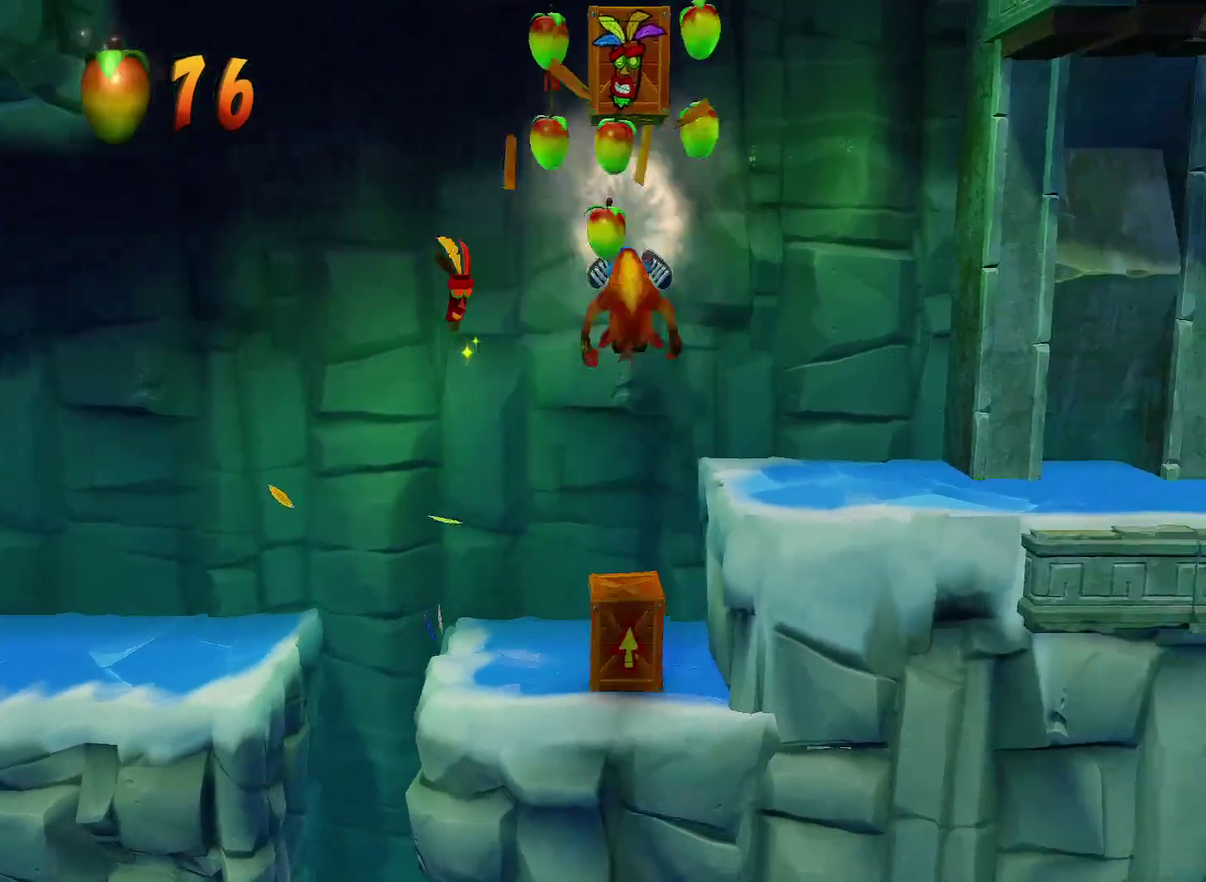
{"buttons": ["CROSS"], "left_stick": "right", "right_stick": "center", "events": [[67, "left_stick", "left"], [117, "left_stick", "center"], [283, "left_stick", "right"]]}
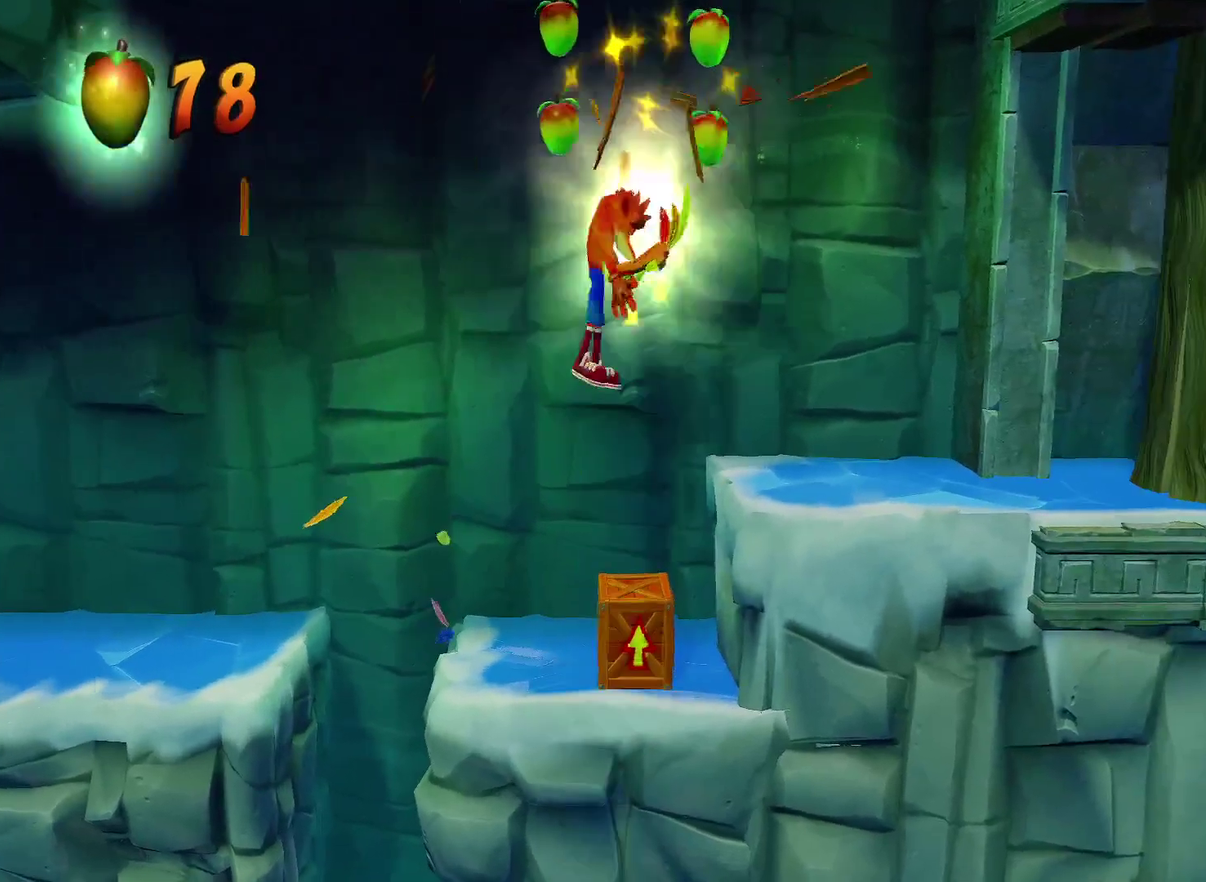
{"buttons": [], "left_stick": "right", "right_stick": "center", "events": [[200, "CROSS", "up"], [200, "left_stick", "center"], [400, "left_stick", "right"]]}
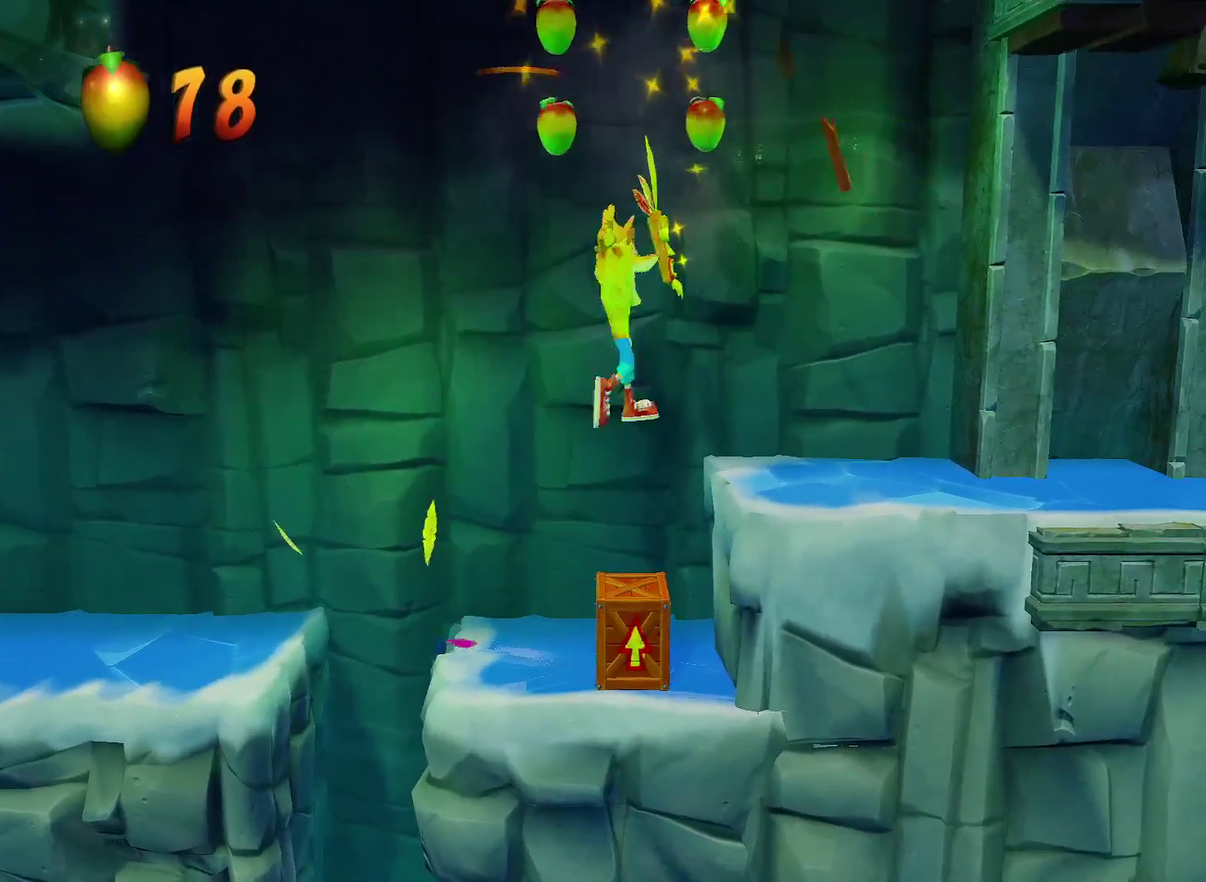
{"buttons": [], "left_stick": "right", "right_stick": "center", "events": []}
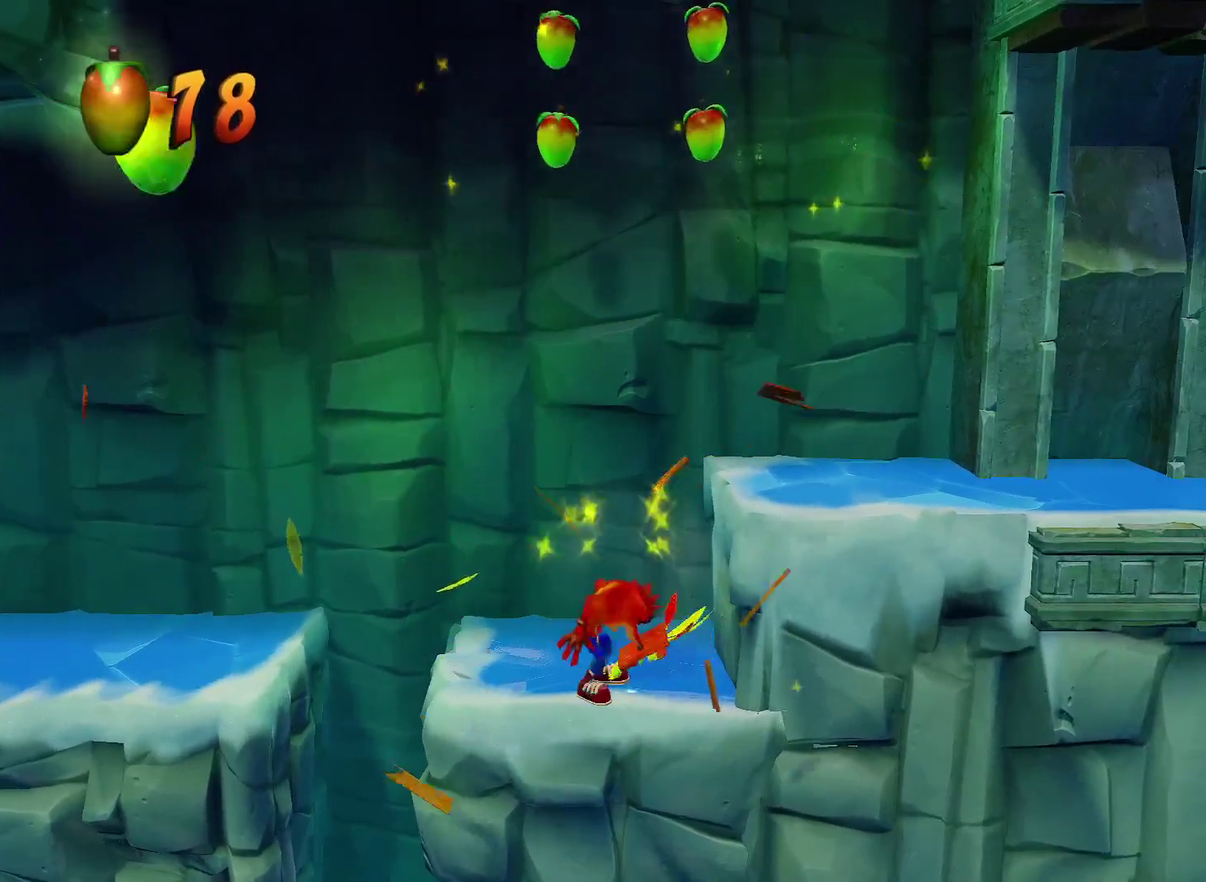
{"buttons": ["R1"], "left_stick": "right", "right_stick": "center", "events": [[483, "R1", "down"]]}
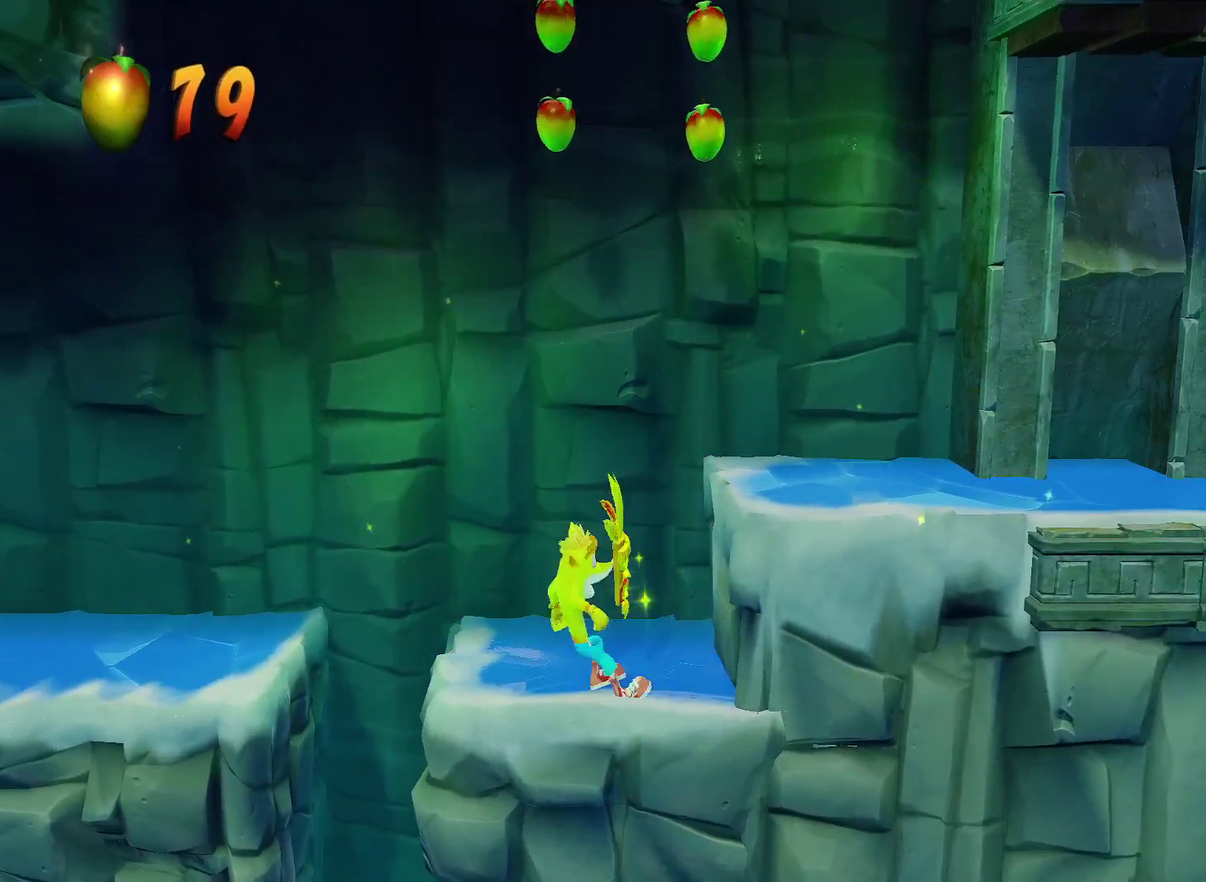
{"buttons": [], "left_stick": "right", "right_stick": "center", "events": [[100, "CROSS", "down"], [217, "R1", "up"], [233, "CROSS", "up"]]}
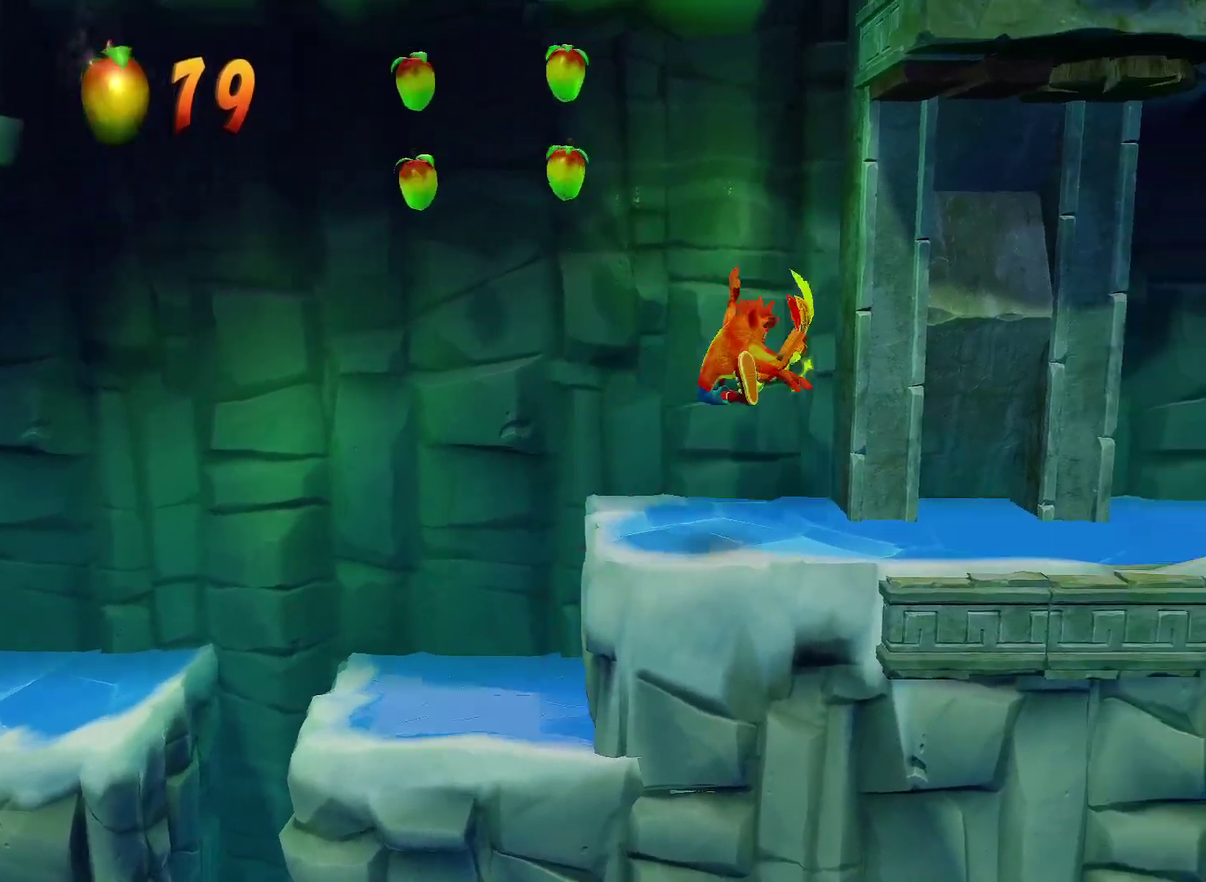
{"buttons": [], "left_stick": "right", "right_stick": "center", "events": [[250, "R1", "down"], [383, "R1", "up"]]}
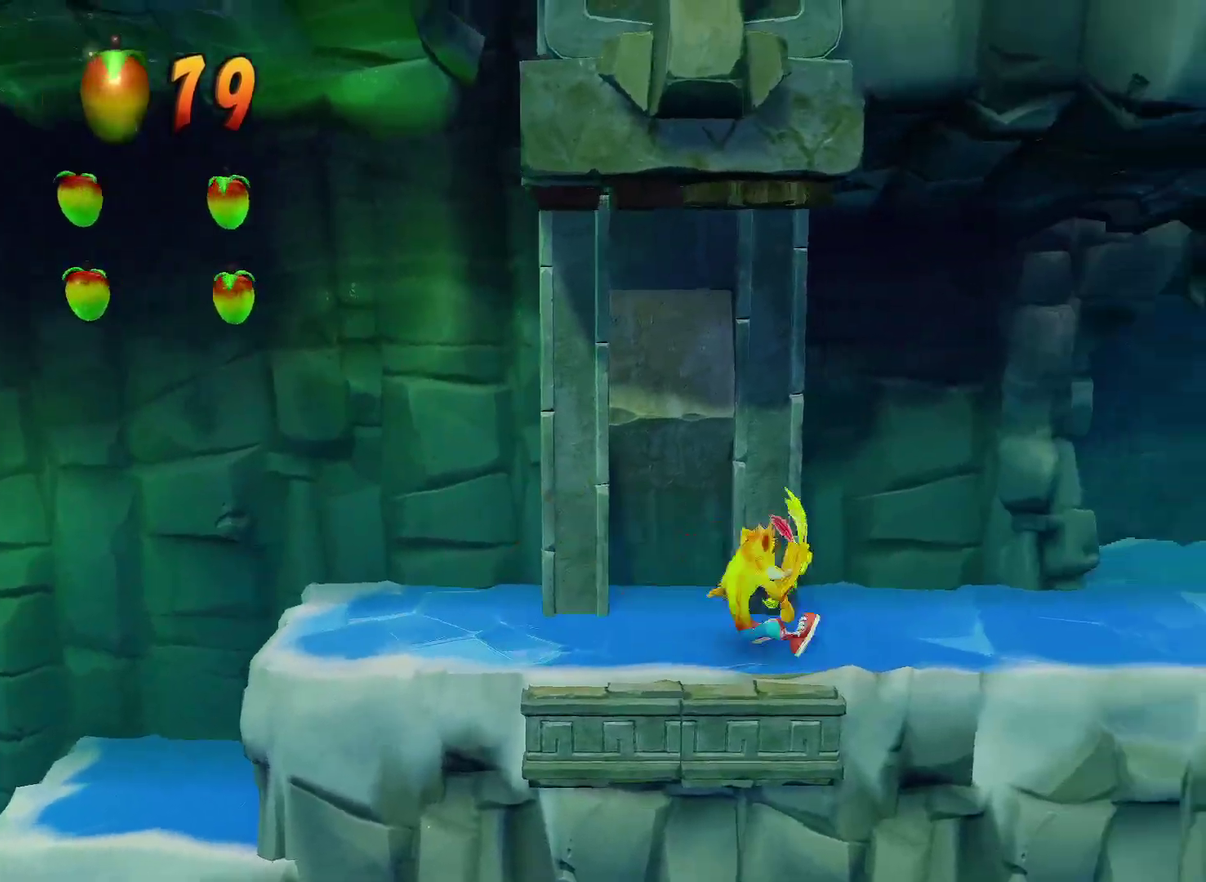
{"buttons": [], "left_stick": "right", "right_stick": "center", "events": [[167, "R1", "down"], [283, "R1", "up"]]}
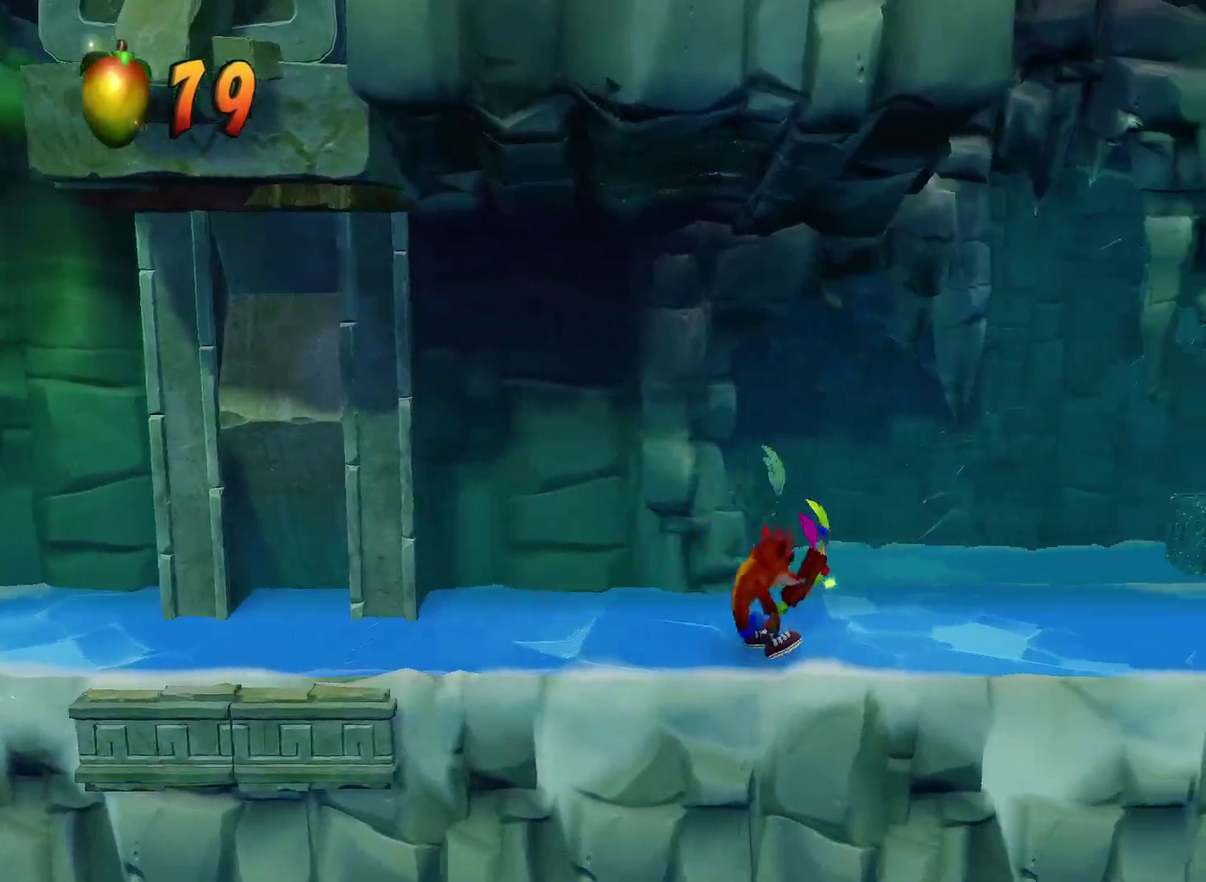
{"buttons": [], "left_stick": "right", "right_stick": "center", "events": [[67, "R1", "down"], [267, "R1", "up"]]}
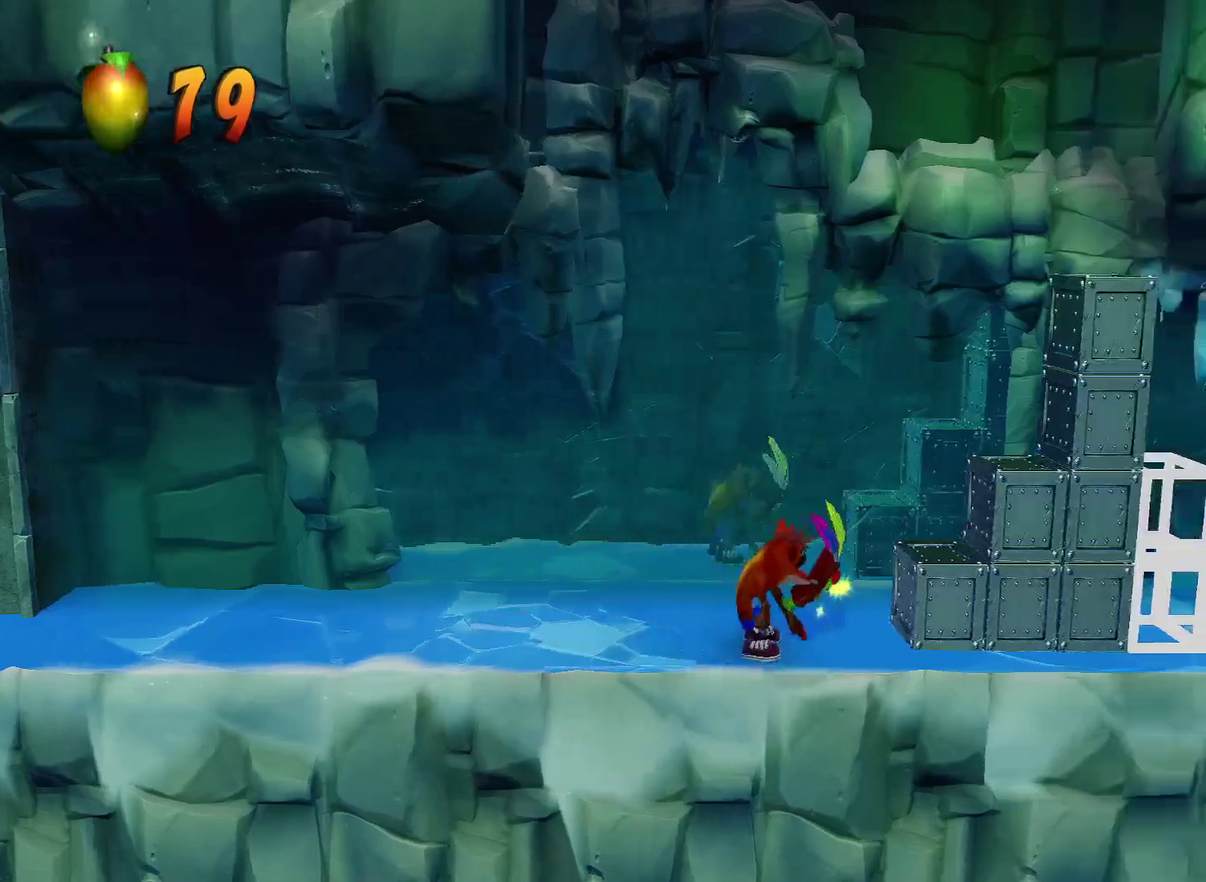
{"buttons": ["CROSS", "R1"], "left_stick": "right", "right_stick": "center", "events": [[50, "R1", "down"], [67, "CROSS", "down"]]}